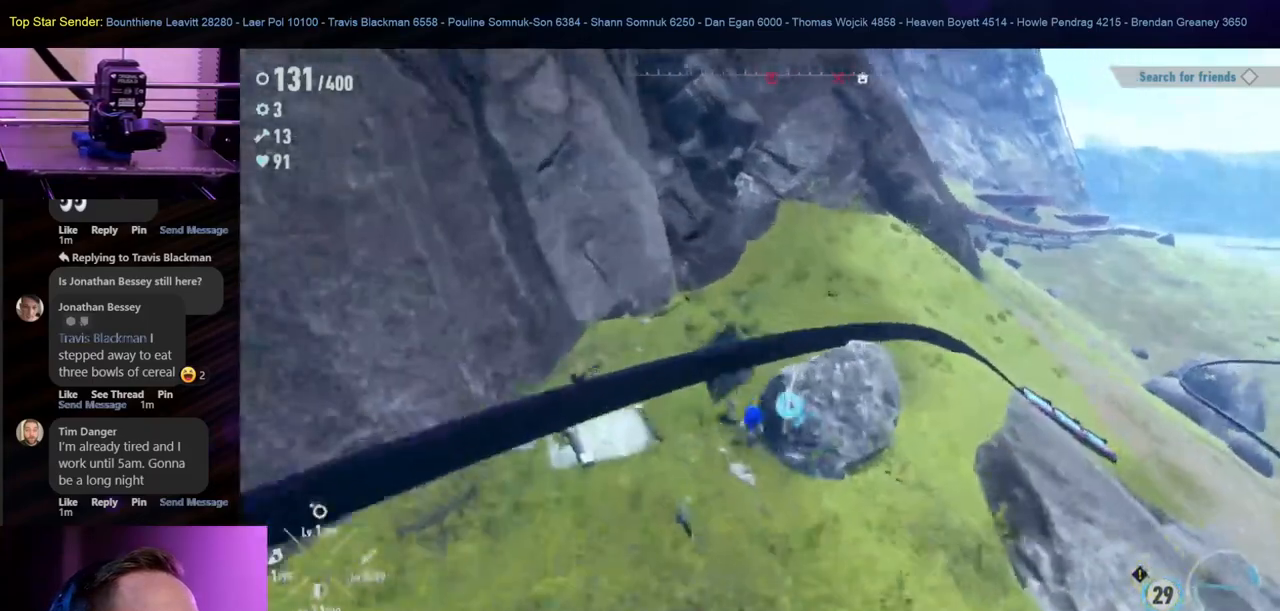
Gameplay with a controller (Nintendo layout); each line is a JSON object with the inputs held at the frame after it. "events" lists button and stick changes between this image and that frame as [ms after this image, input, new state], when the widget could be followed in between. Not read: HOME L1 L2 L3 R2 R3.
{"buttons": [], "left_stick": "up-right", "right_stick": "center", "events": [[200, "left_stick", "up"], [333, "left_stick", "up-right"]]}
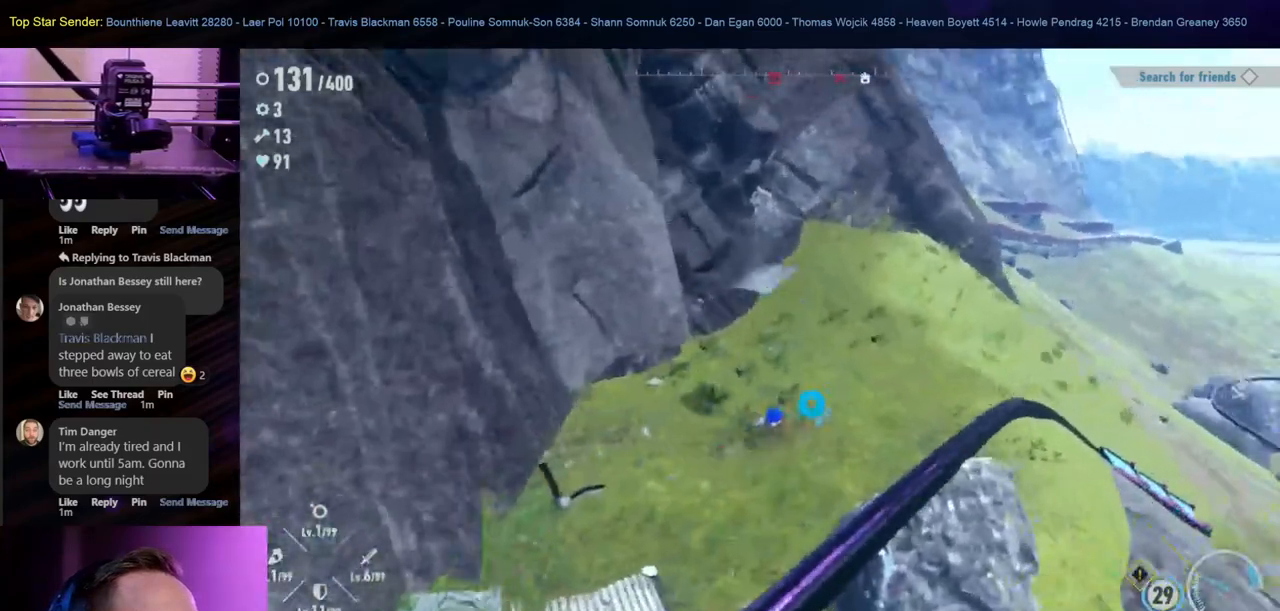
{"buttons": [], "left_stick": "up", "right_stick": "center", "events": [[150, "right_stick", "right"], [367, "left_stick", "up"], [383, "right_stick", "center"]]}
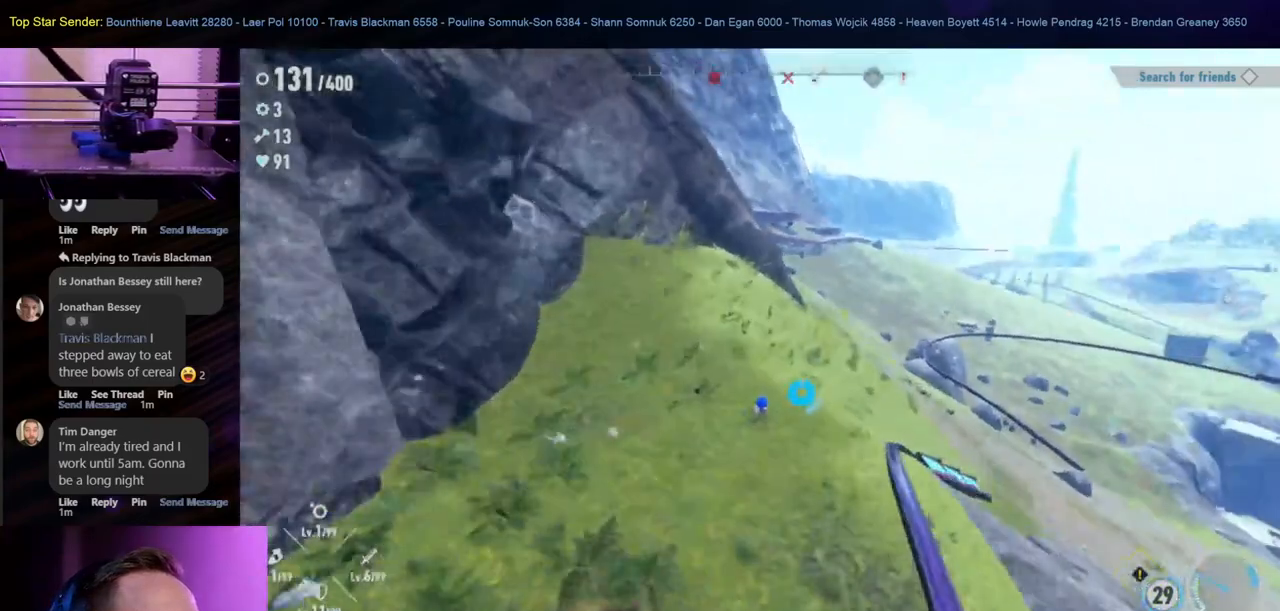
{"buttons": [], "left_stick": "up-right", "right_stick": "center", "events": [[500, "left_stick", "up-right"]]}
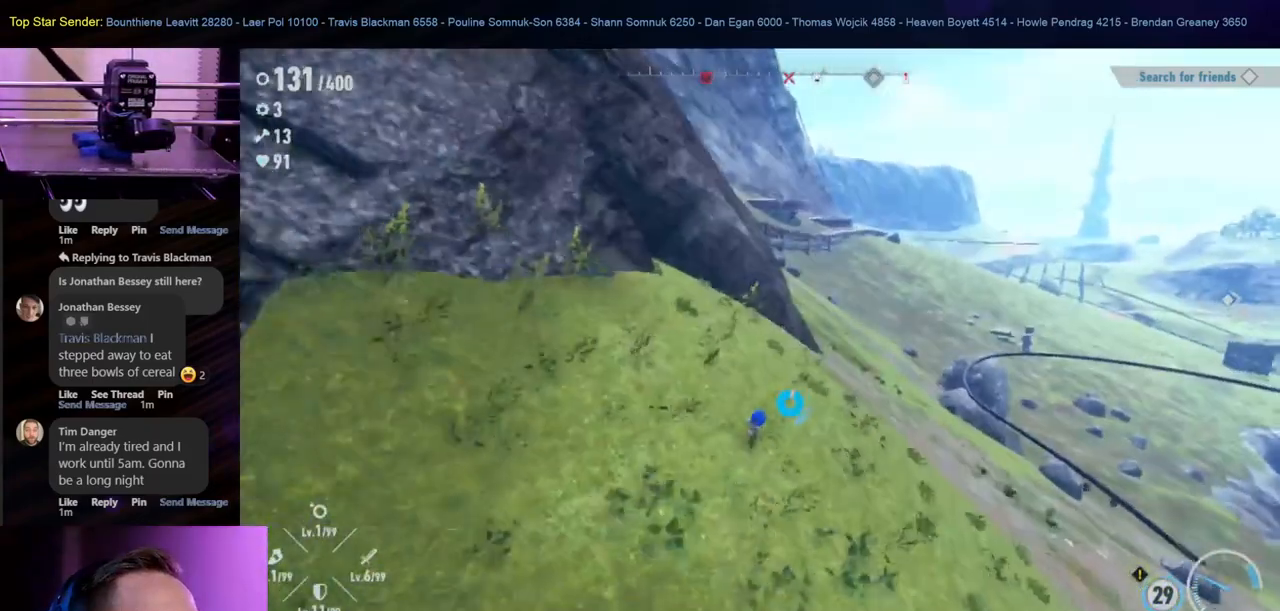
{"buttons": [], "left_stick": "up-right", "right_stick": "center", "events": []}
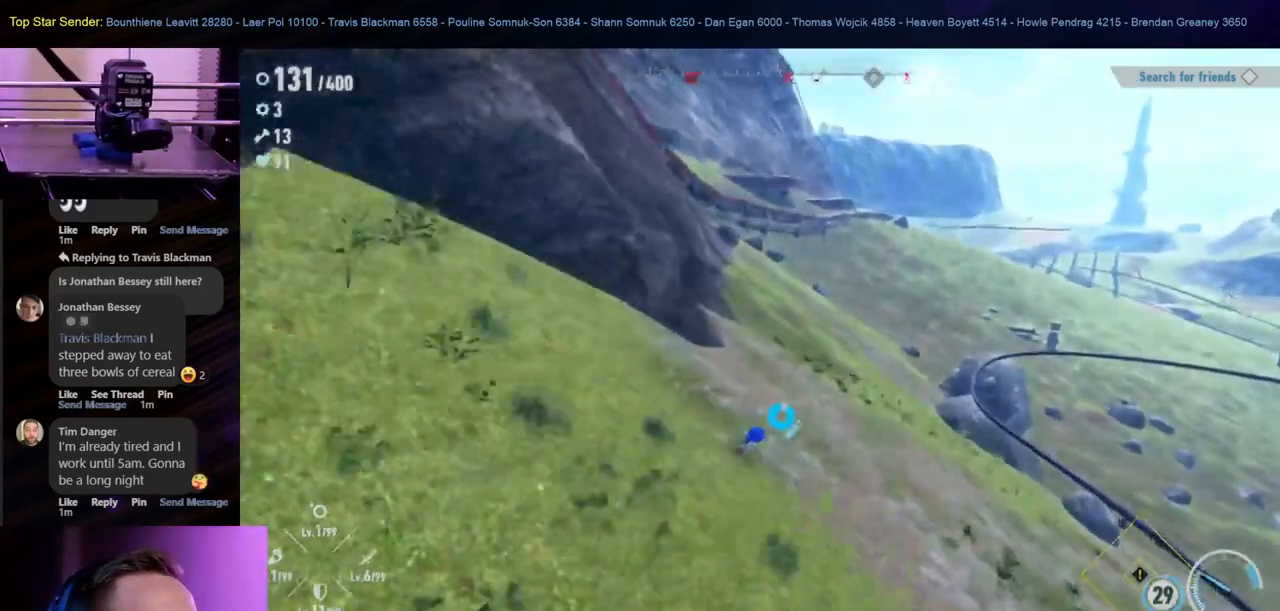
{"buttons": [], "left_stick": "up-right", "right_stick": "center", "events": []}
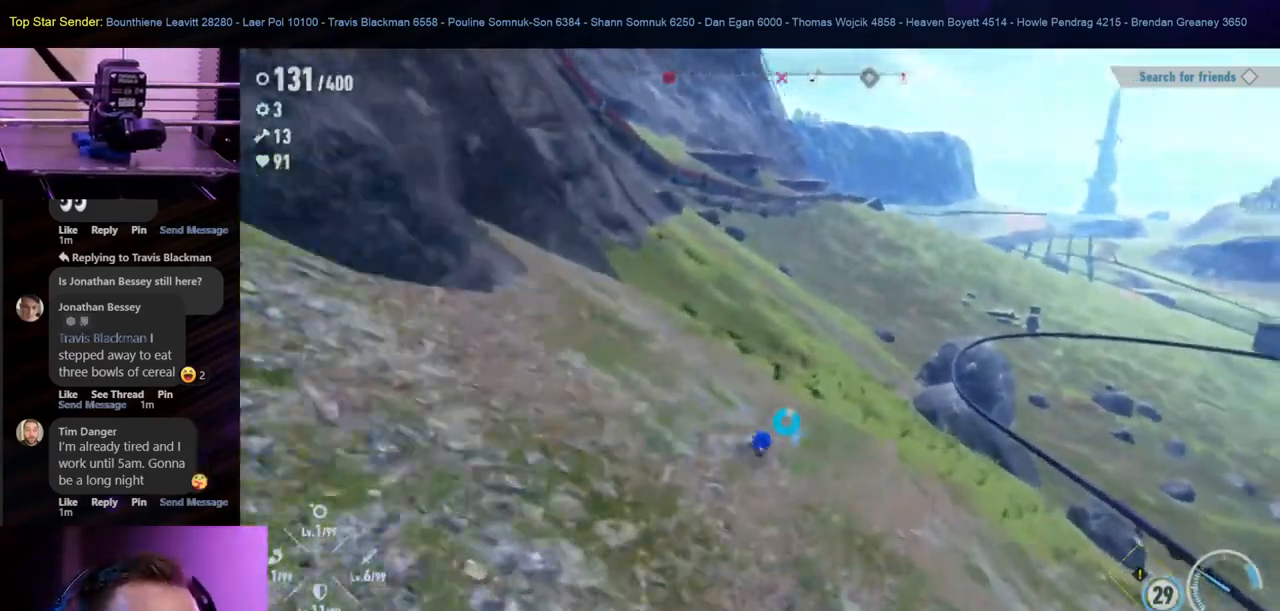
{"buttons": [], "left_stick": "up", "right_stick": "center", "events": [[400, "left_stick", "up"]]}
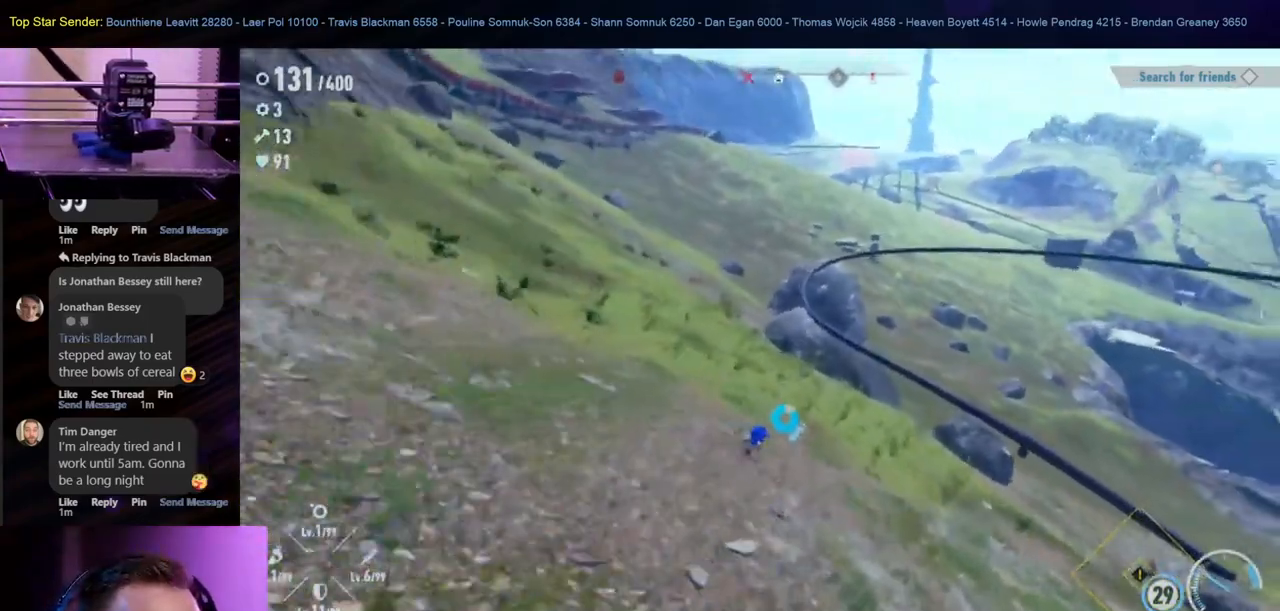
{"buttons": [], "left_stick": "up", "right_stick": "center", "events": []}
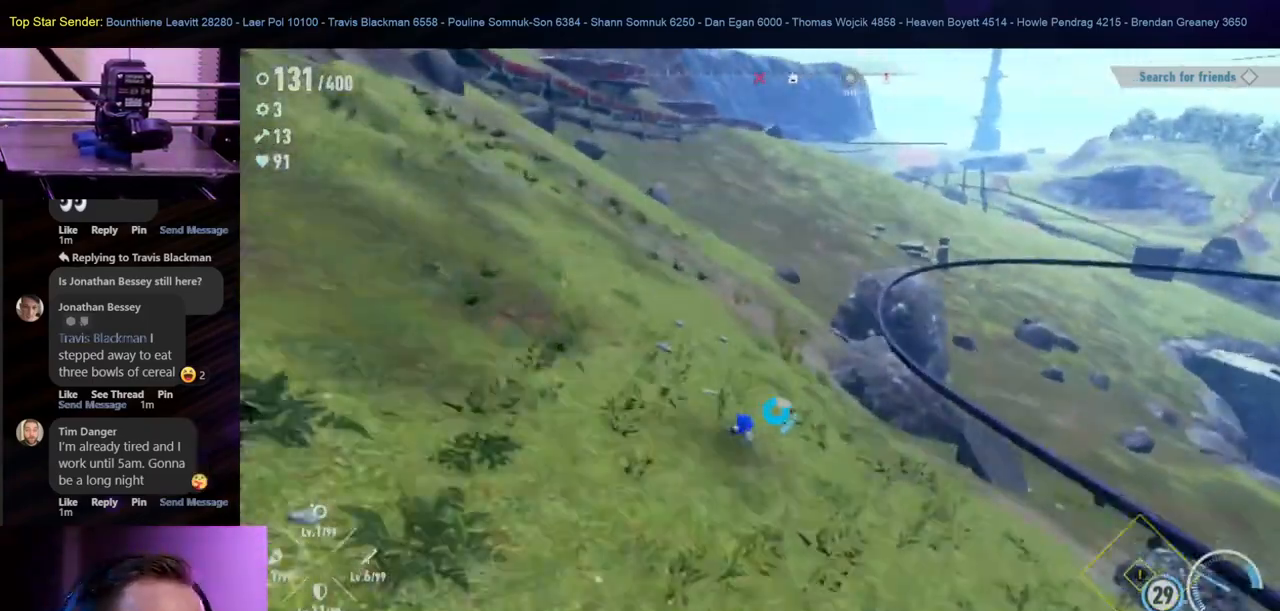
{"buttons": [], "left_stick": "up", "right_stick": "center", "events": []}
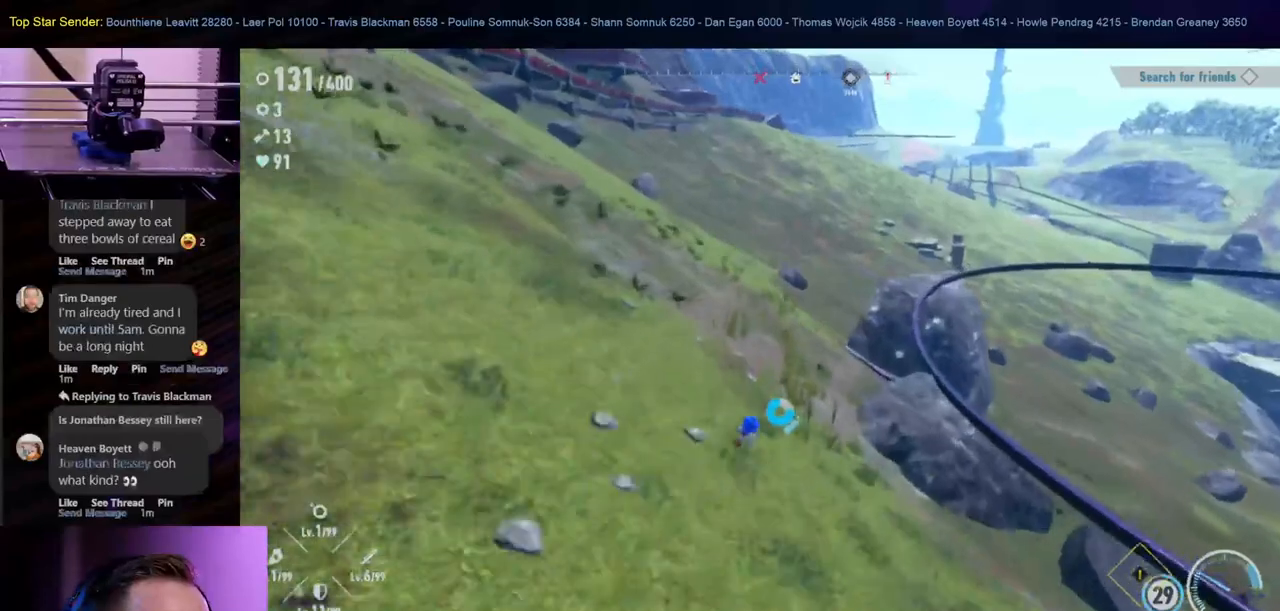
{"buttons": [], "left_stick": "up", "right_stick": "center", "events": [[333, "right_stick", "right"], [383, "right_stick", "center"]]}
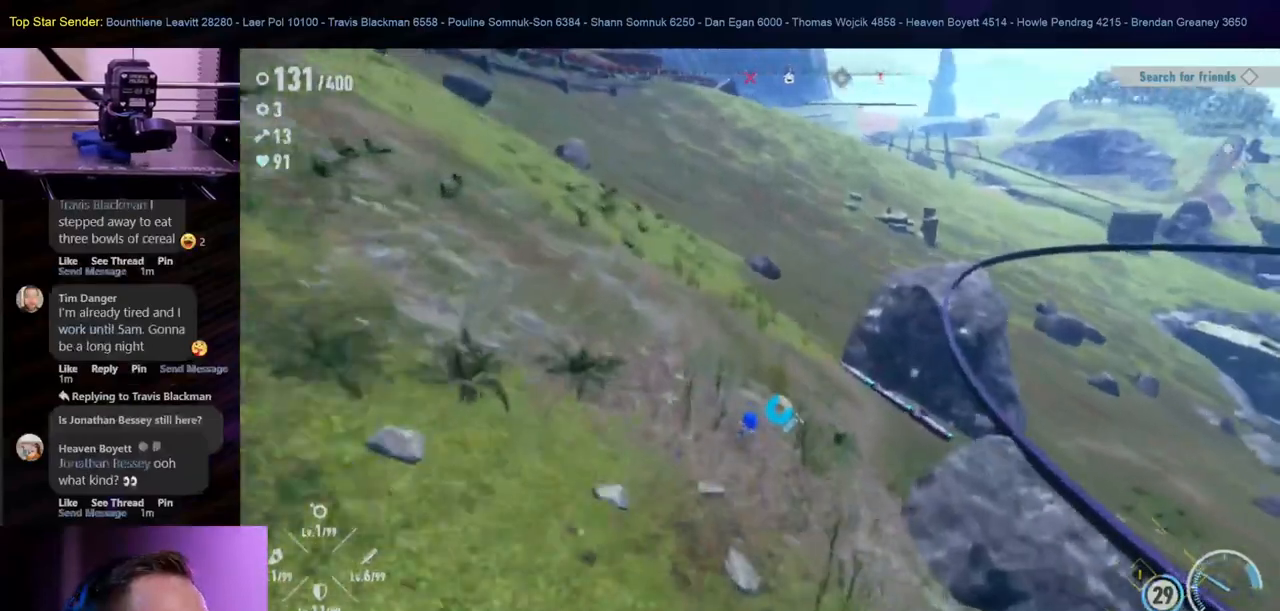
{"buttons": [], "left_stick": "up", "right_stick": "center", "events": [[217, "right_stick", "up-left"], [383, "right_stick", "center"]]}
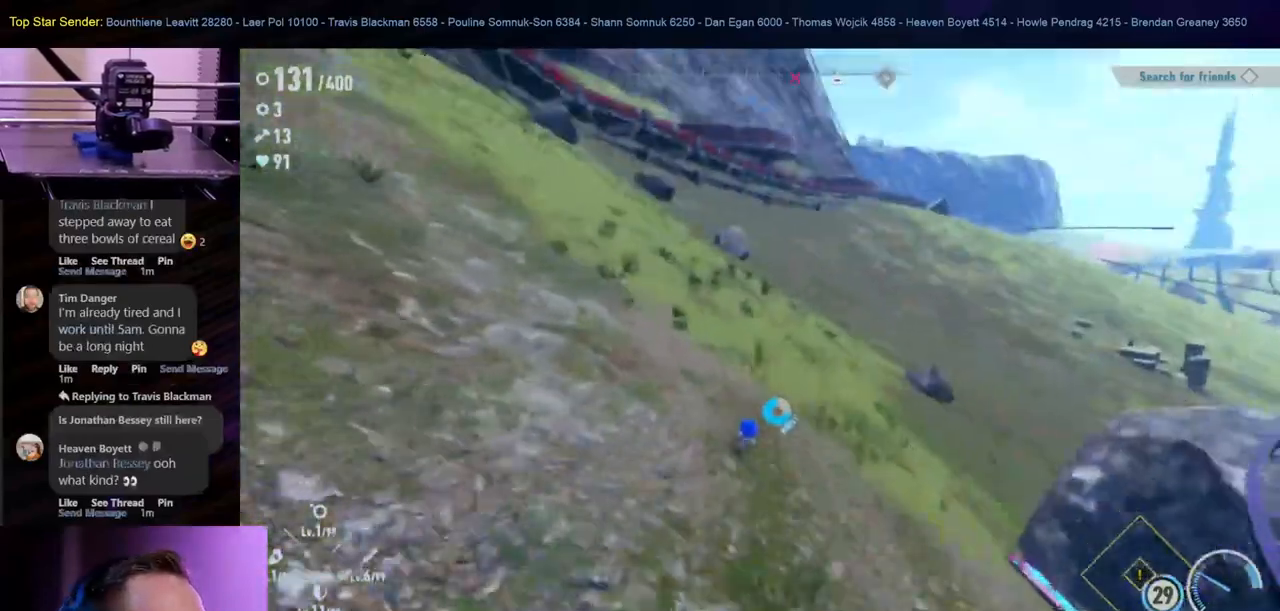
{"buttons": [], "left_stick": "up", "right_stick": "left", "events": [[83, "right_stick", "up-left"], [283, "right_stick", "center"], [500, "right_stick", "left"]]}
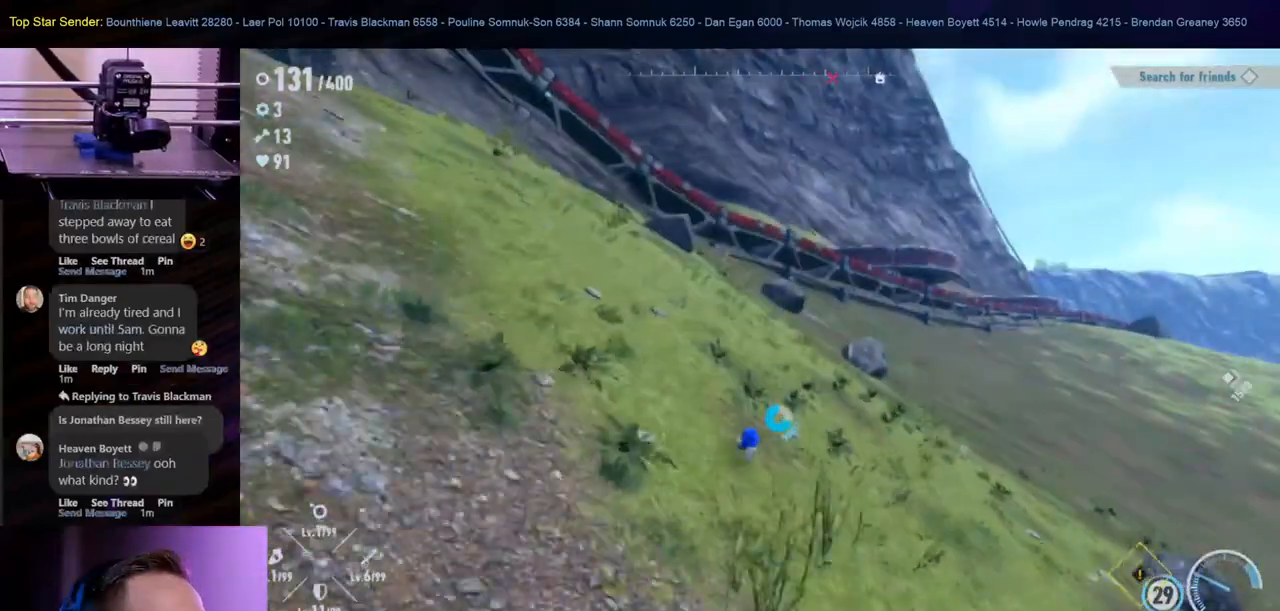
{"buttons": [], "left_stick": "up", "right_stick": "right", "events": [[67, "right_stick", "up-left"], [250, "right_stick", "center"], [483, "right_stick", "right"]]}
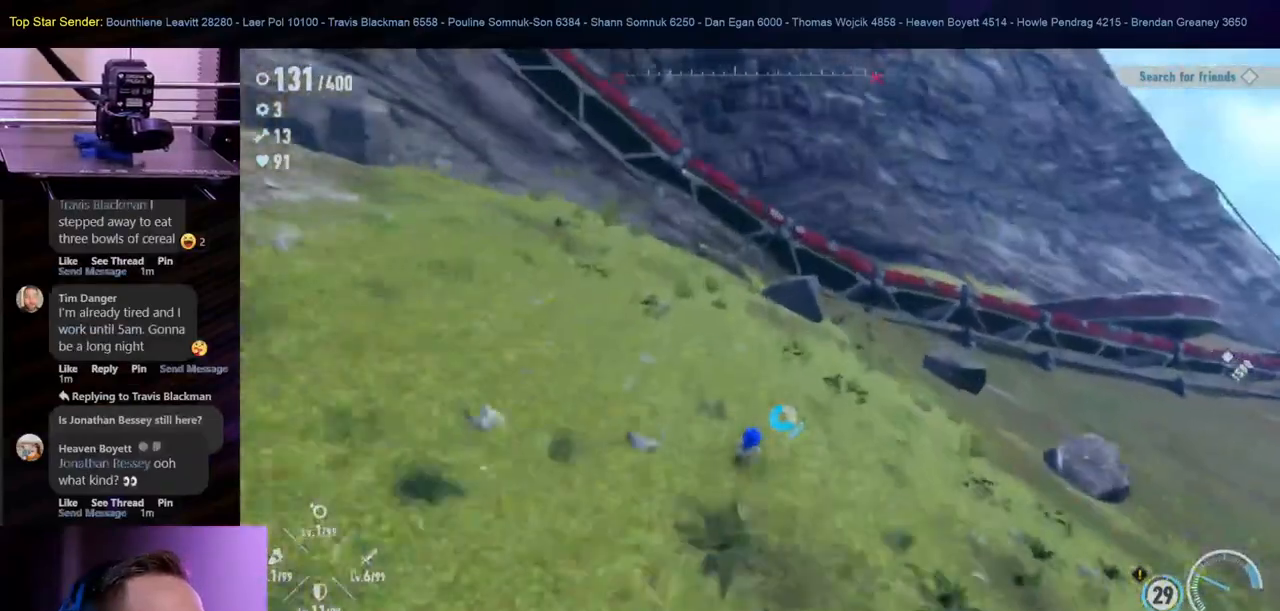
{"buttons": [], "left_stick": "up", "right_stick": "center", "events": [[167, "right_stick", "center"]]}
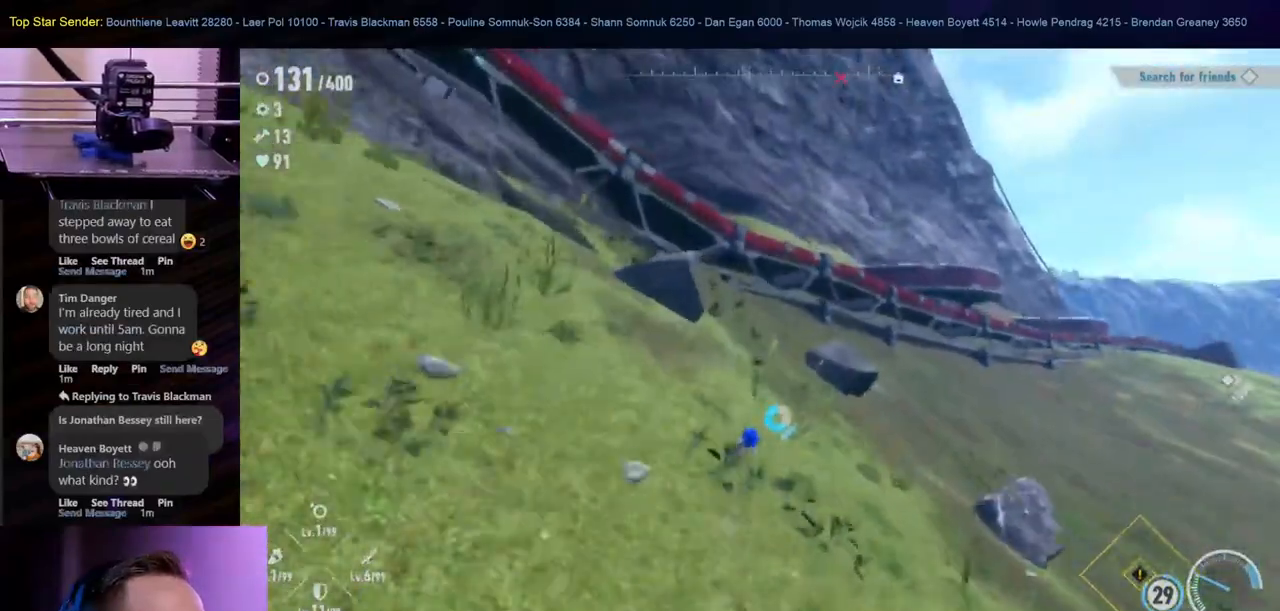
{"buttons": [], "left_stick": "up", "right_stick": "center", "events": [[233, "right_stick", "right"], [450, "right_stick", "center"]]}
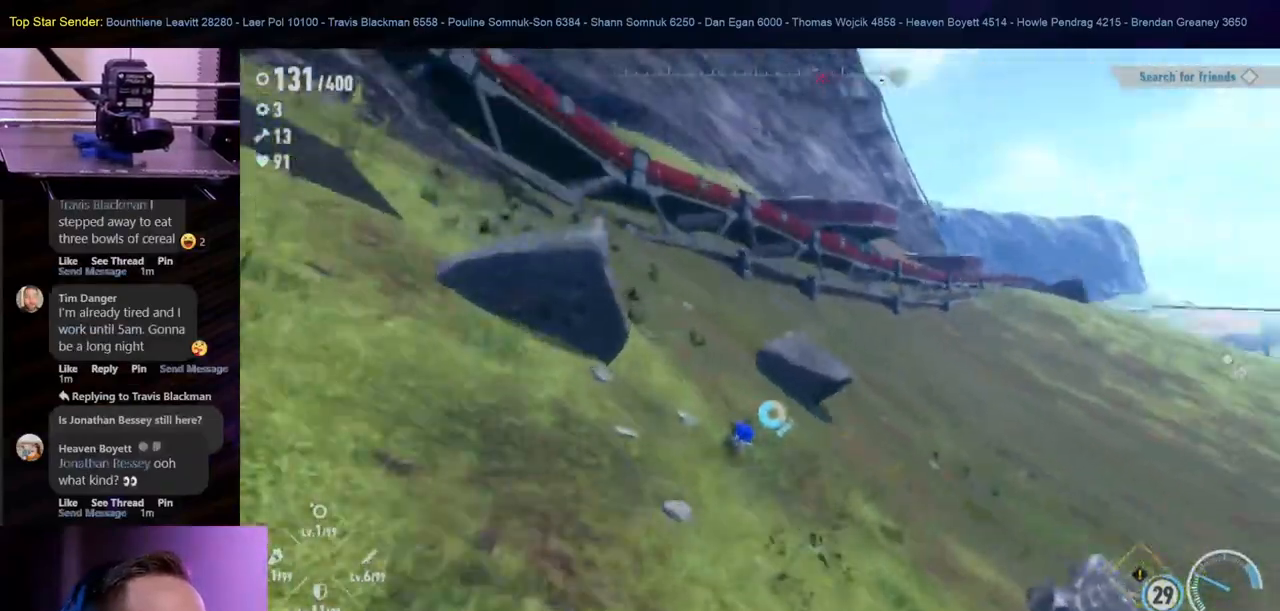
{"buttons": [], "left_stick": "up", "right_stick": "center", "events": [[200, "right_stick", "down-right"], [350, "right_stick", "center"]]}
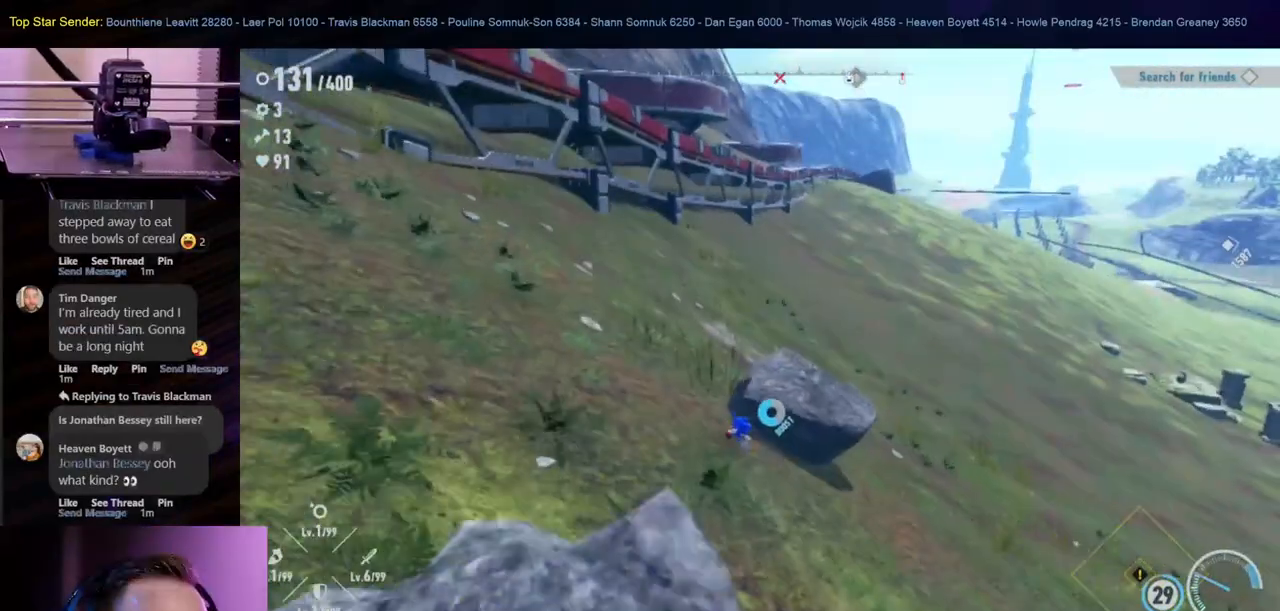
{"buttons": [], "left_stick": "up", "right_stick": "center", "events": []}
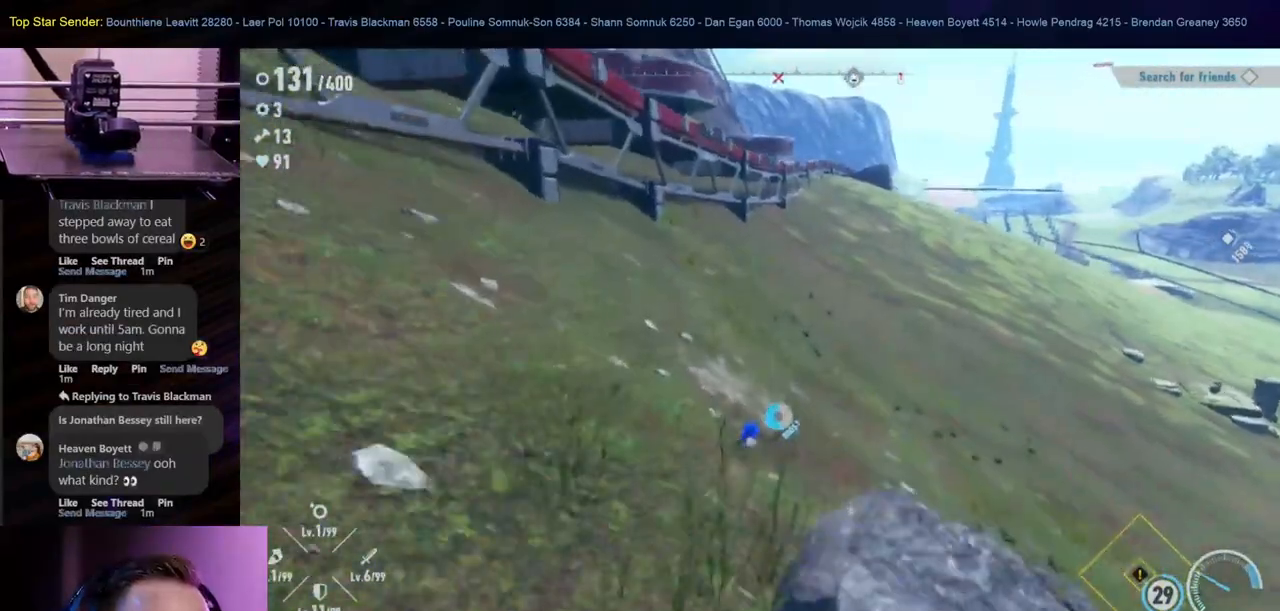
{"buttons": [], "left_stick": "up", "right_stick": "center", "events": []}
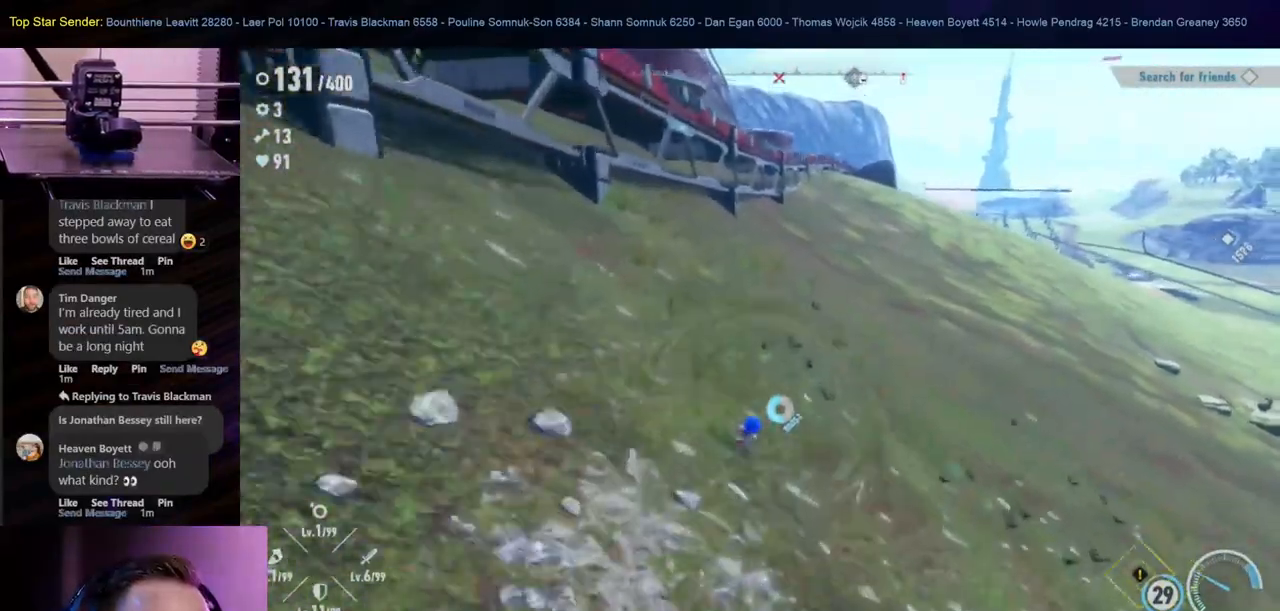
{"buttons": [], "left_stick": "up", "right_stick": "center", "events": [[200, "right_stick", "right"], [400, "right_stick", "center"]]}
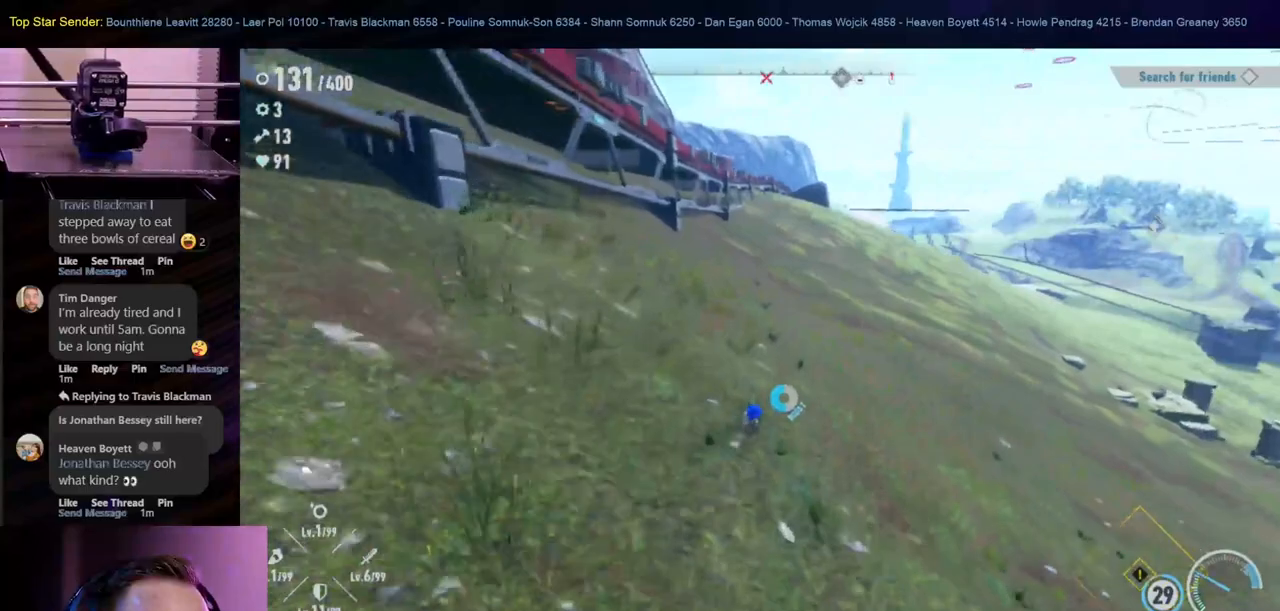
{"buttons": [], "left_stick": "up", "right_stick": "center", "events": []}
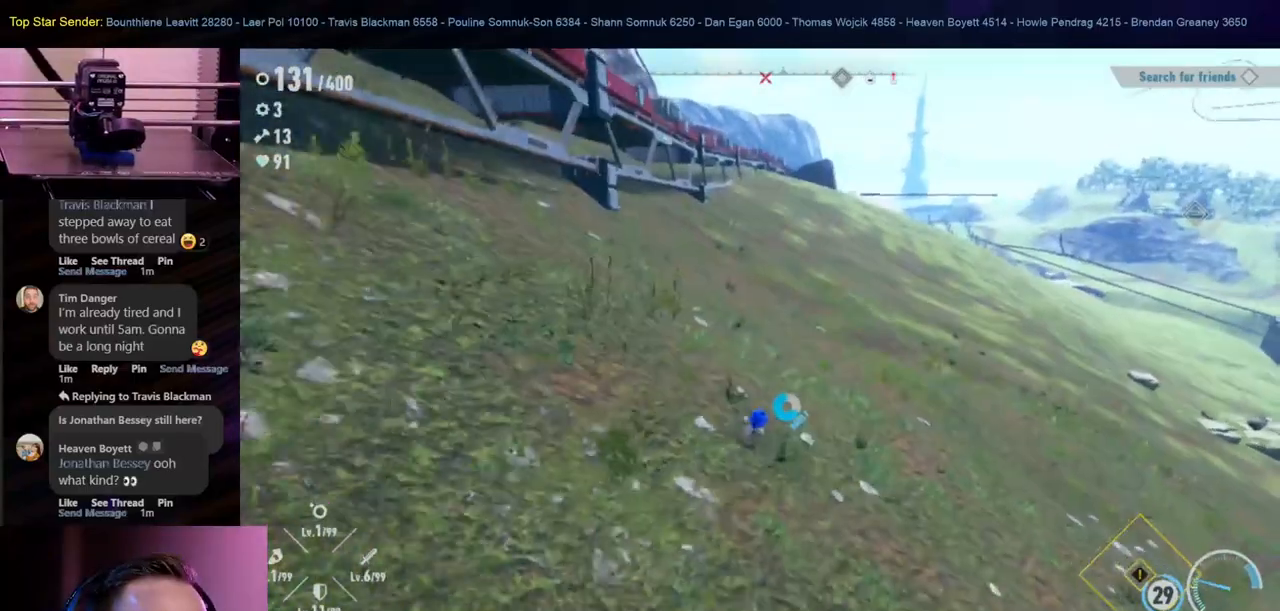
{"buttons": [], "left_stick": "up", "right_stick": "center", "events": []}
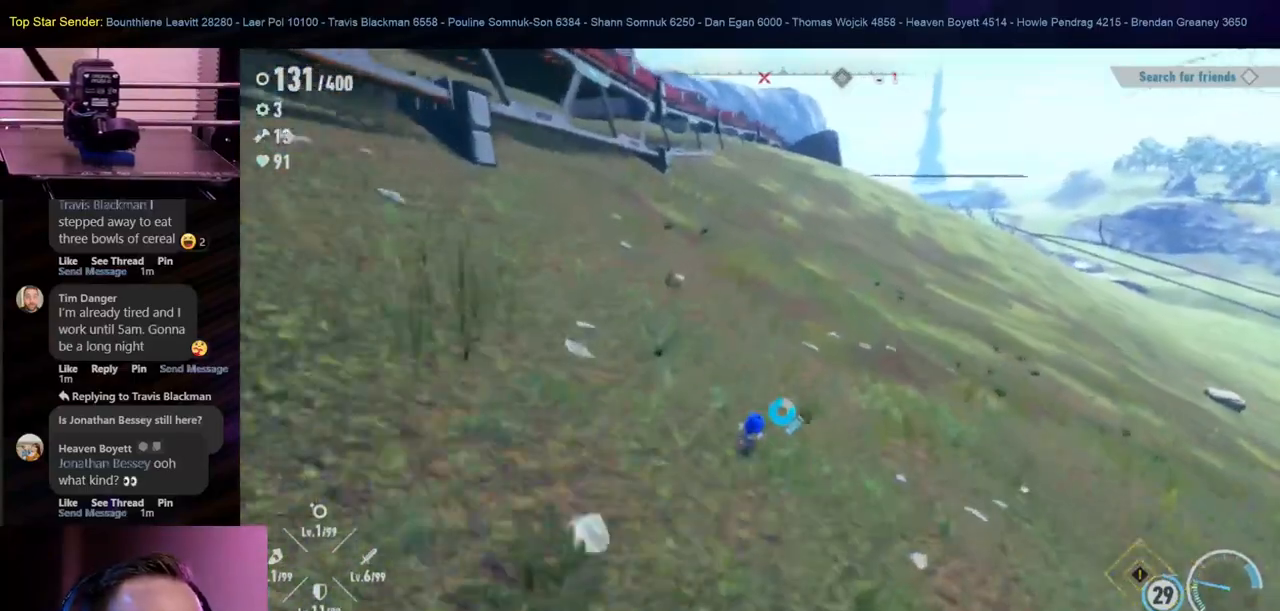
{"buttons": [], "left_stick": "up", "right_stick": "right", "events": [[467, "right_stick", "right"]]}
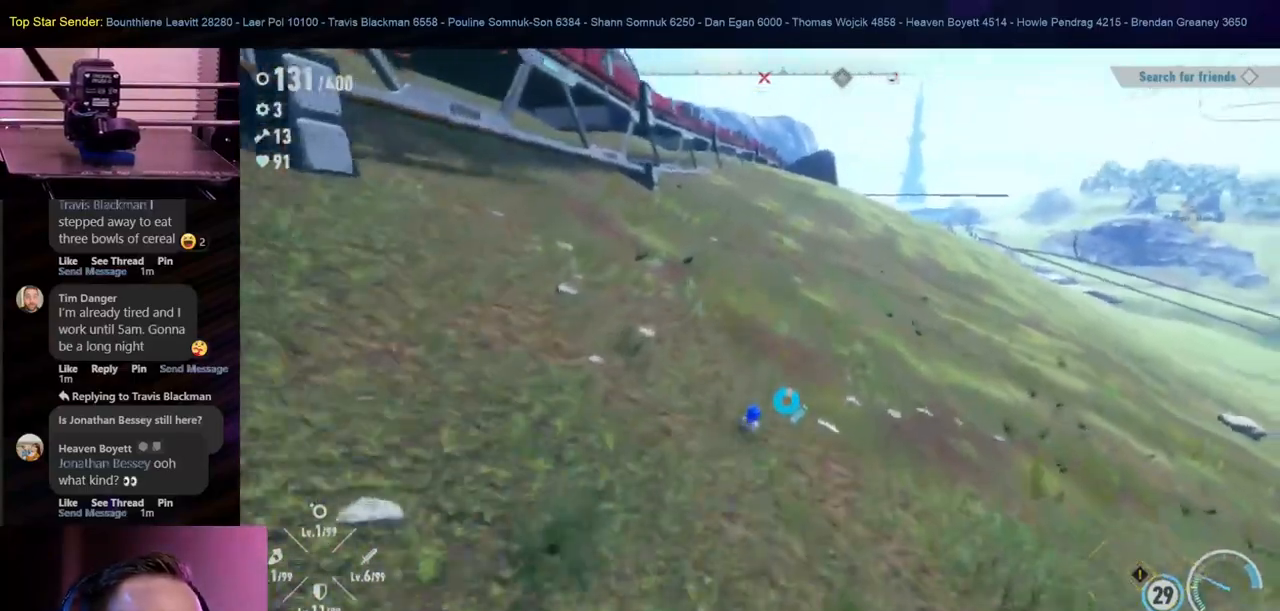
{"buttons": [], "left_stick": "up", "right_stick": "left", "events": [[167, "right_stick", "center"], [400, "right_stick", "left"]]}
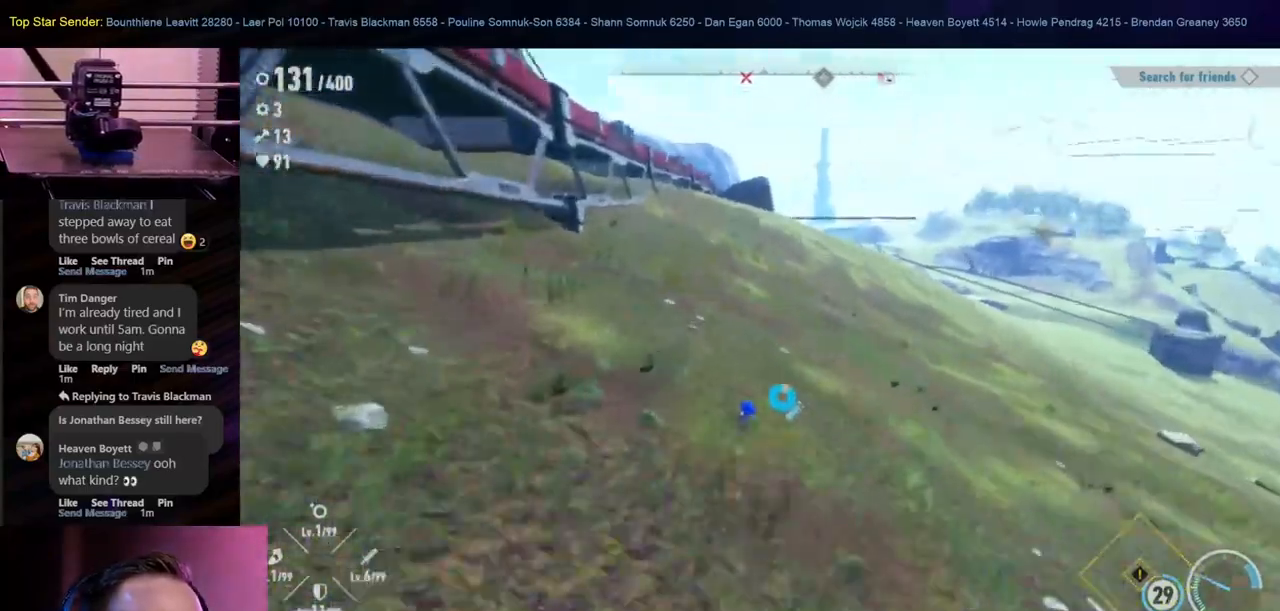
{"buttons": [], "left_stick": "up", "right_stick": "center", "events": [[100, "right_stick", "center"]]}
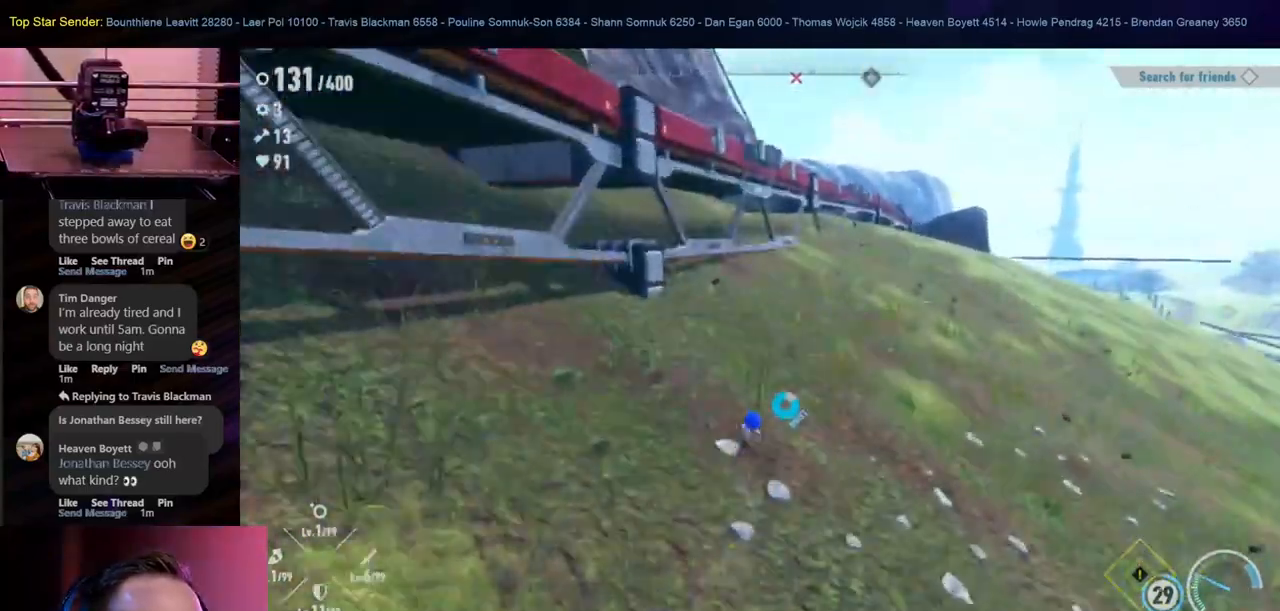
{"buttons": [], "left_stick": "up", "right_stick": "center", "events": []}
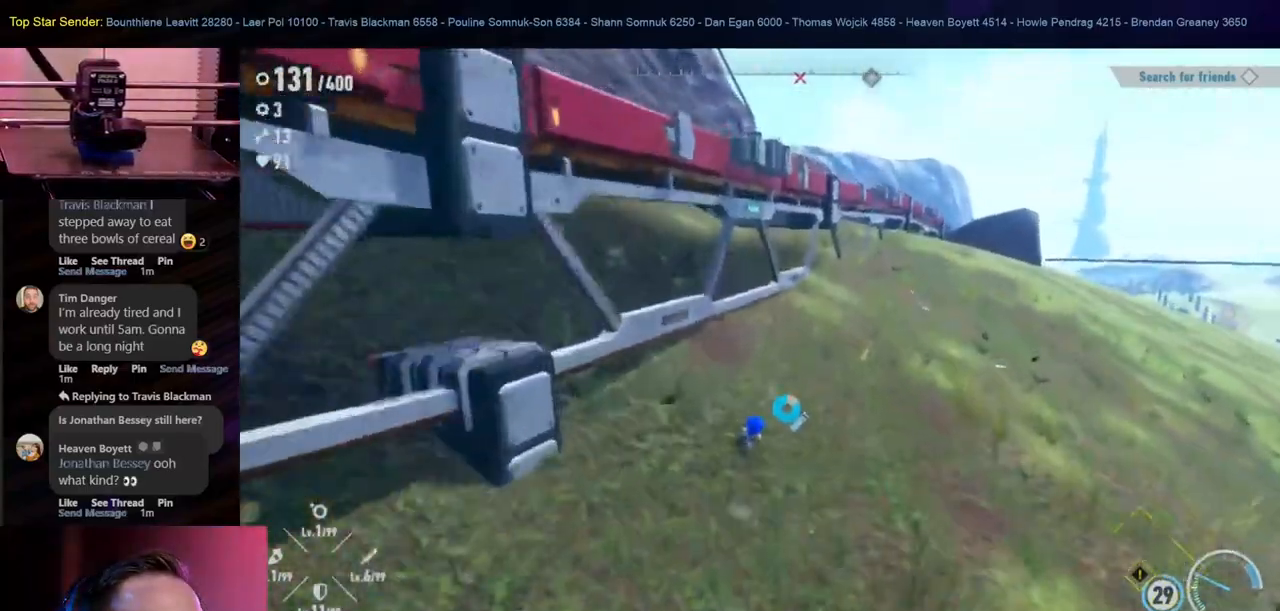
{"buttons": [], "left_stick": "up", "right_stick": "center", "events": []}
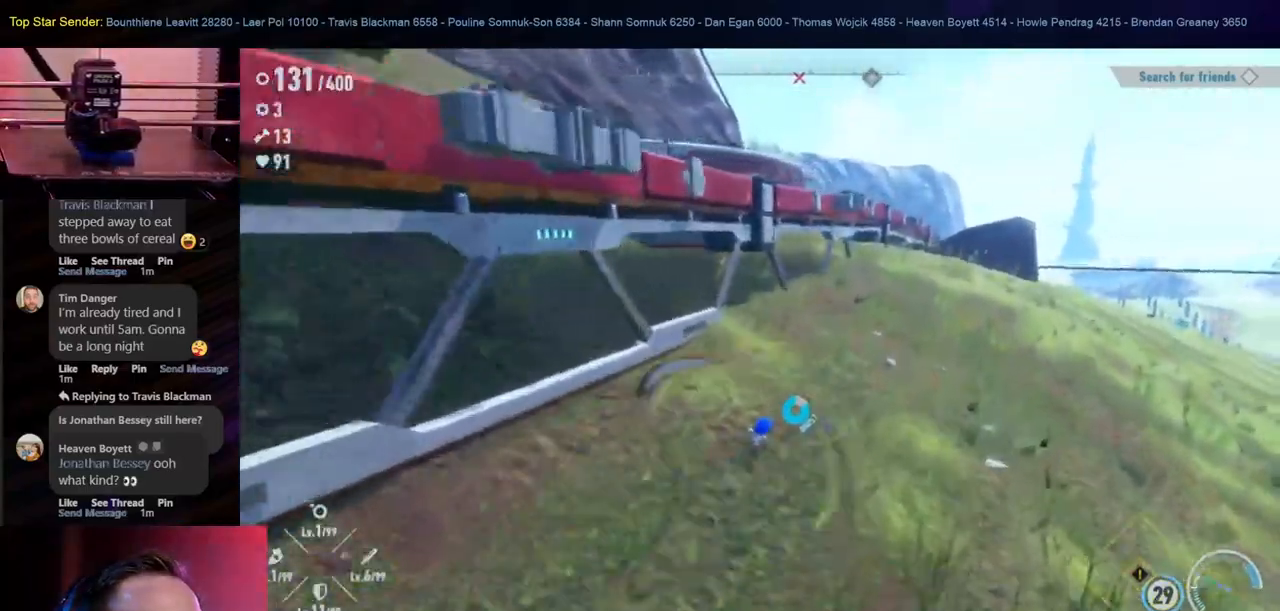
{"buttons": [], "left_stick": "up", "right_stick": "center", "events": []}
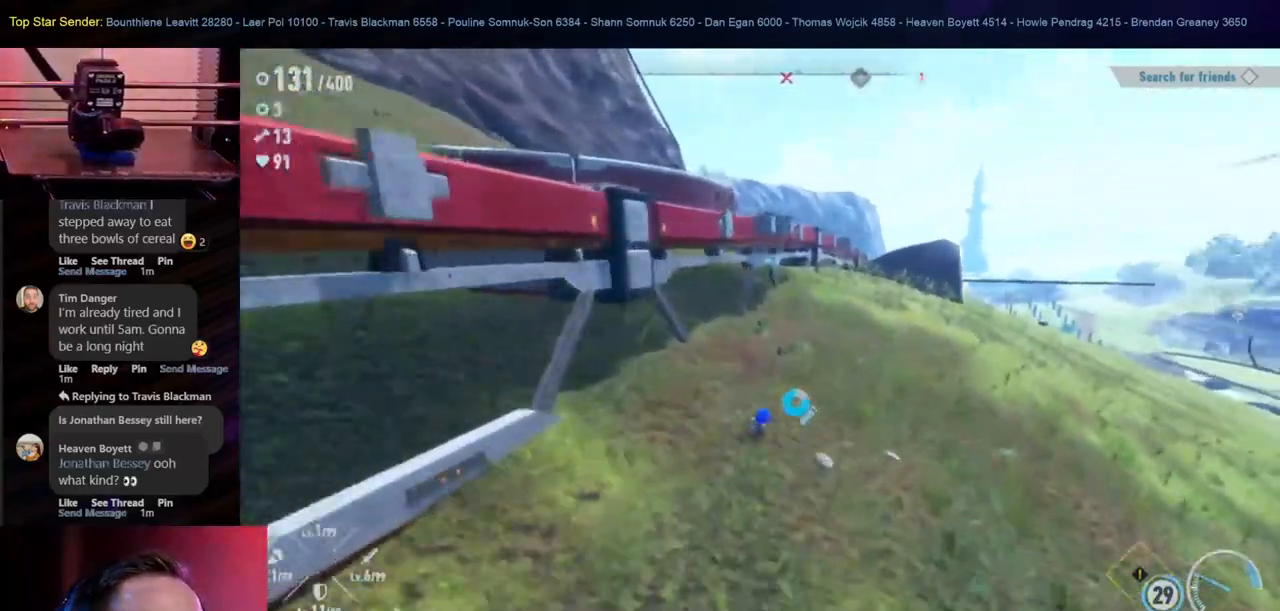
{"buttons": [], "left_stick": "up", "right_stick": "center", "events": [[167, "right_stick", "up-left"], [417, "right_stick", "center"]]}
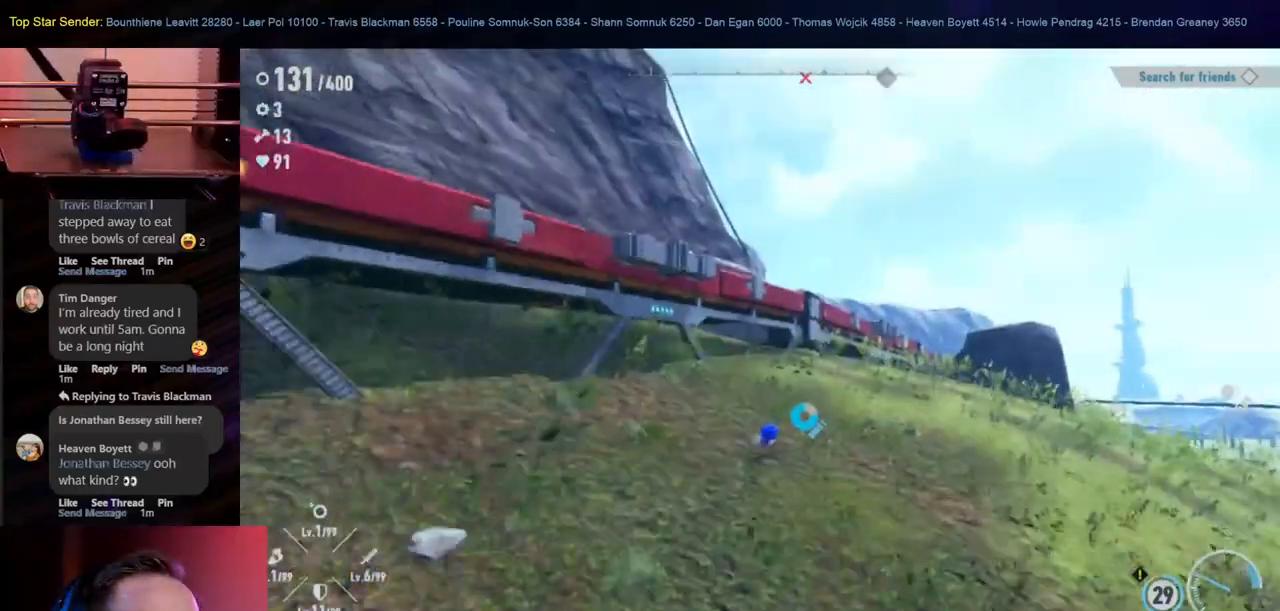
{"buttons": [], "left_stick": "up", "right_stick": "center", "events": [[250, "right_stick", "right"], [300, "right_stick", "down-right"], [467, "right_stick", "center"]]}
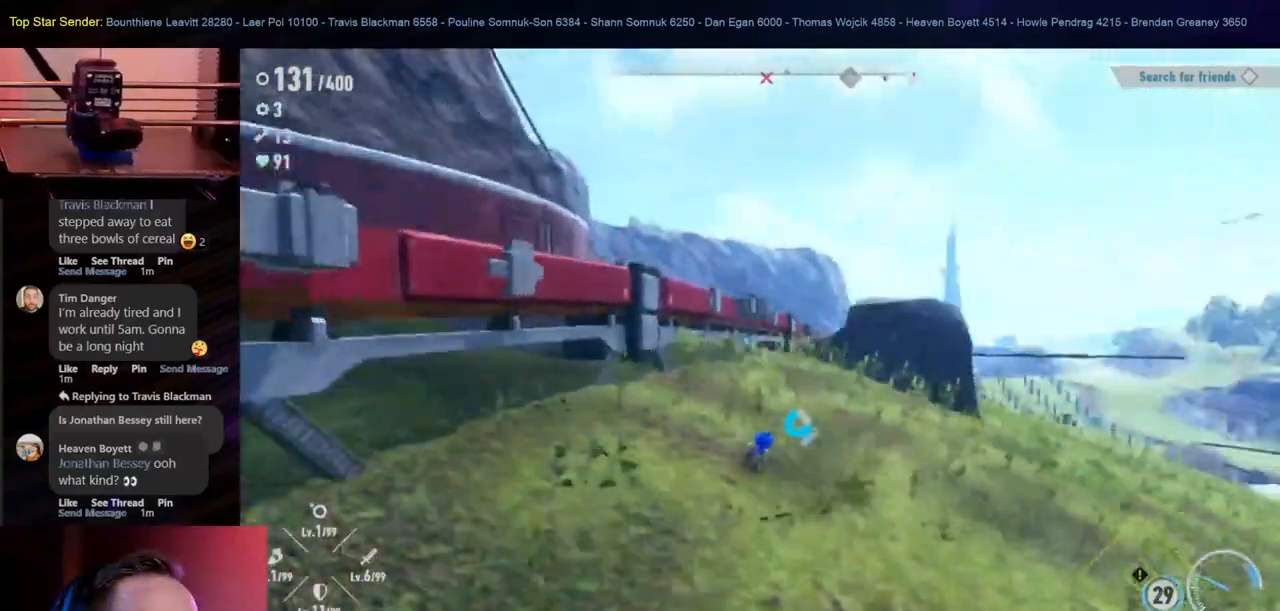
{"buttons": [], "left_stick": "up", "right_stick": "center", "events": []}
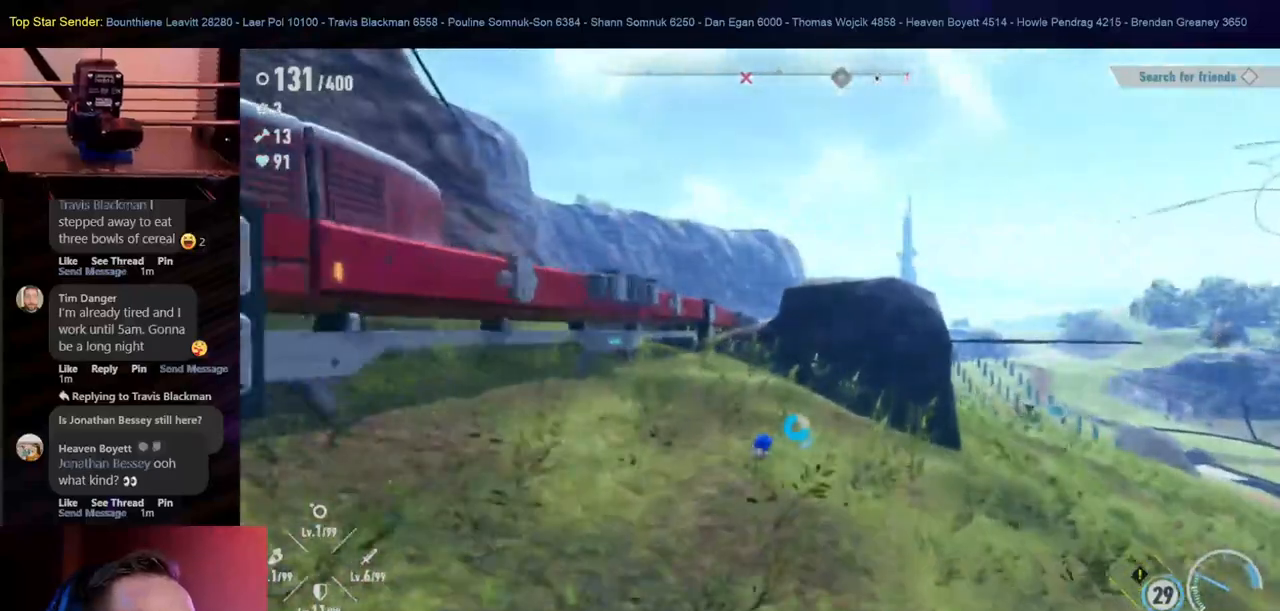
{"buttons": [], "left_stick": "up", "right_stick": "center", "events": [[217, "right_stick", "left"], [383, "right_stick", "center"]]}